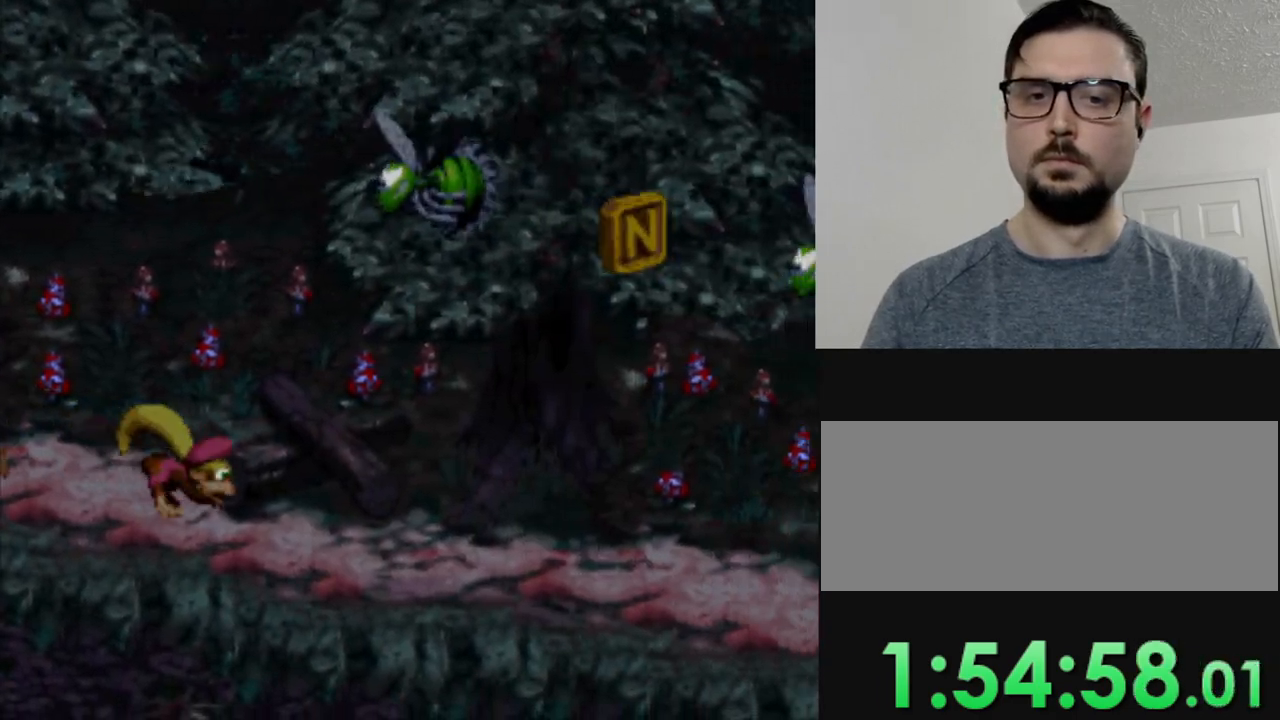
Gameplay with a controller (Nintendo layout); each line is a JSON object with the inputs held at the frame after it. "events" lists button and stick changes between this image and that frame as [ms after this image, input, new state], when the widget could be followed in between. Not read: L3 R3.
{"buttons": ["Y", "DPAD_RIGHT"], "events": []}
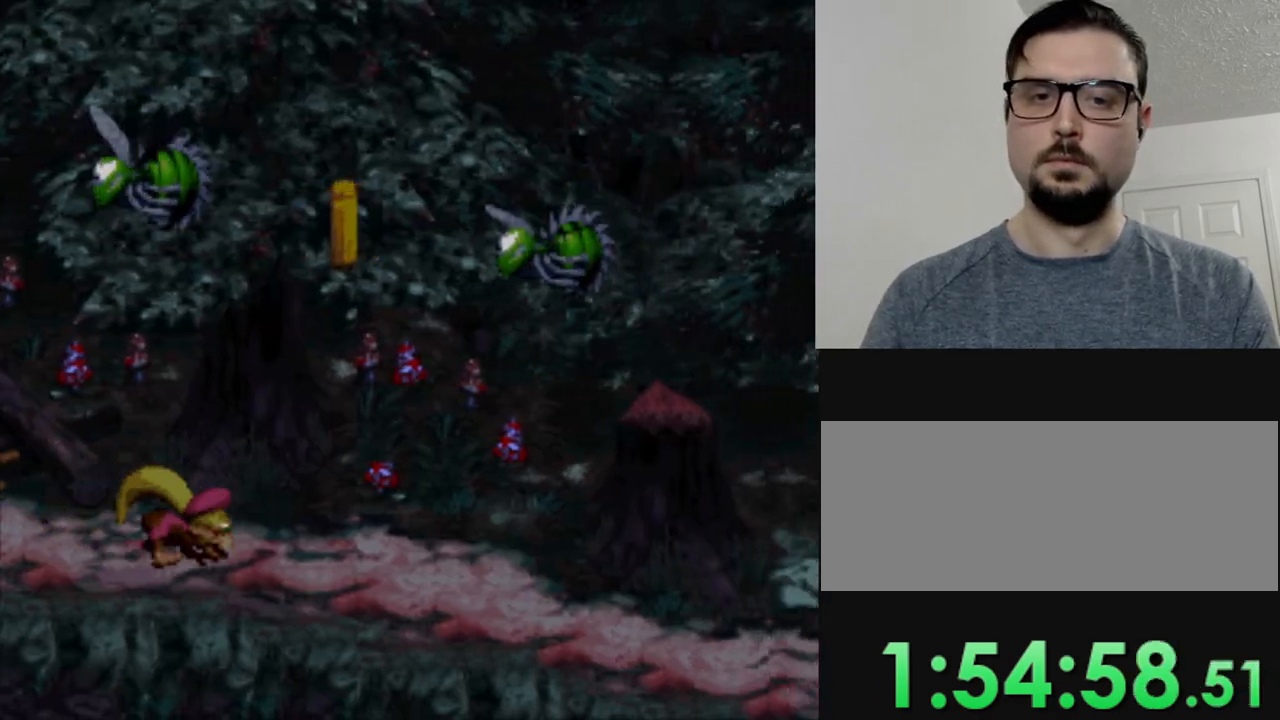
{"buttons": ["Y", "DPAD_RIGHT"], "events": []}
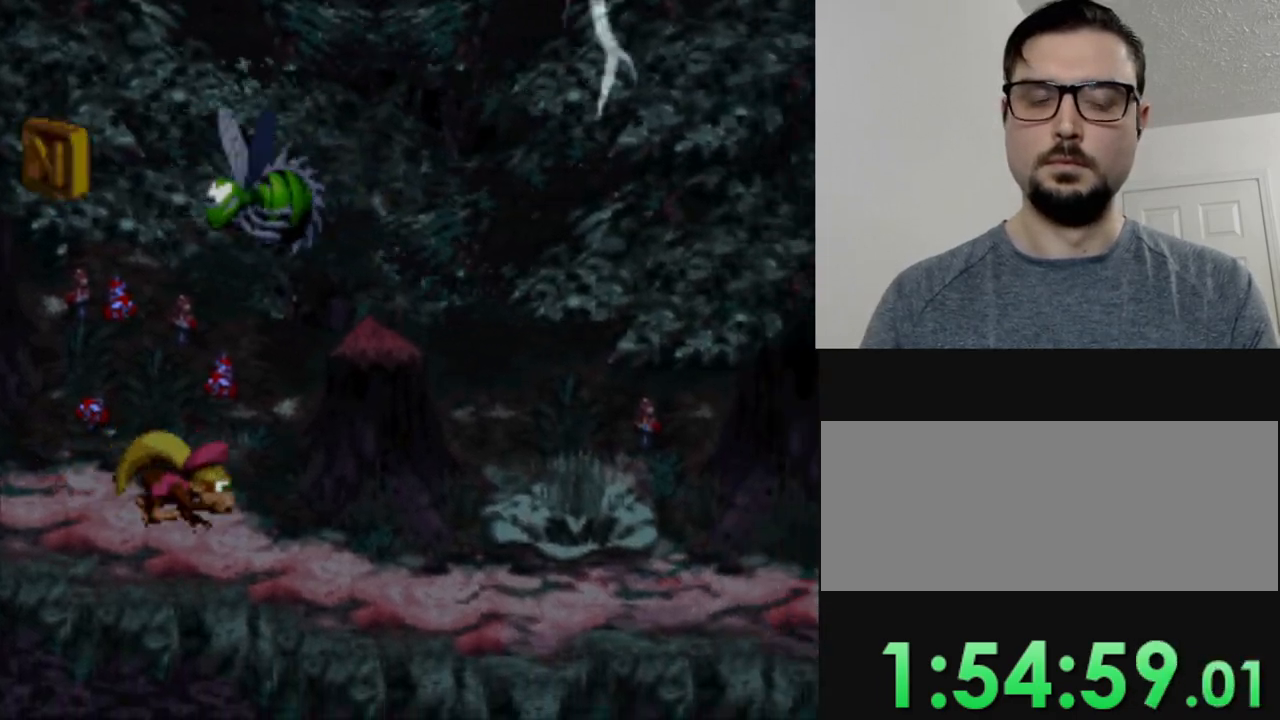
{"buttons": ["Y", "DPAD_LEFT"], "events": [[351, "DPAD_RIGHT", "up"], [367, "DPAD_LEFT", "down"]]}
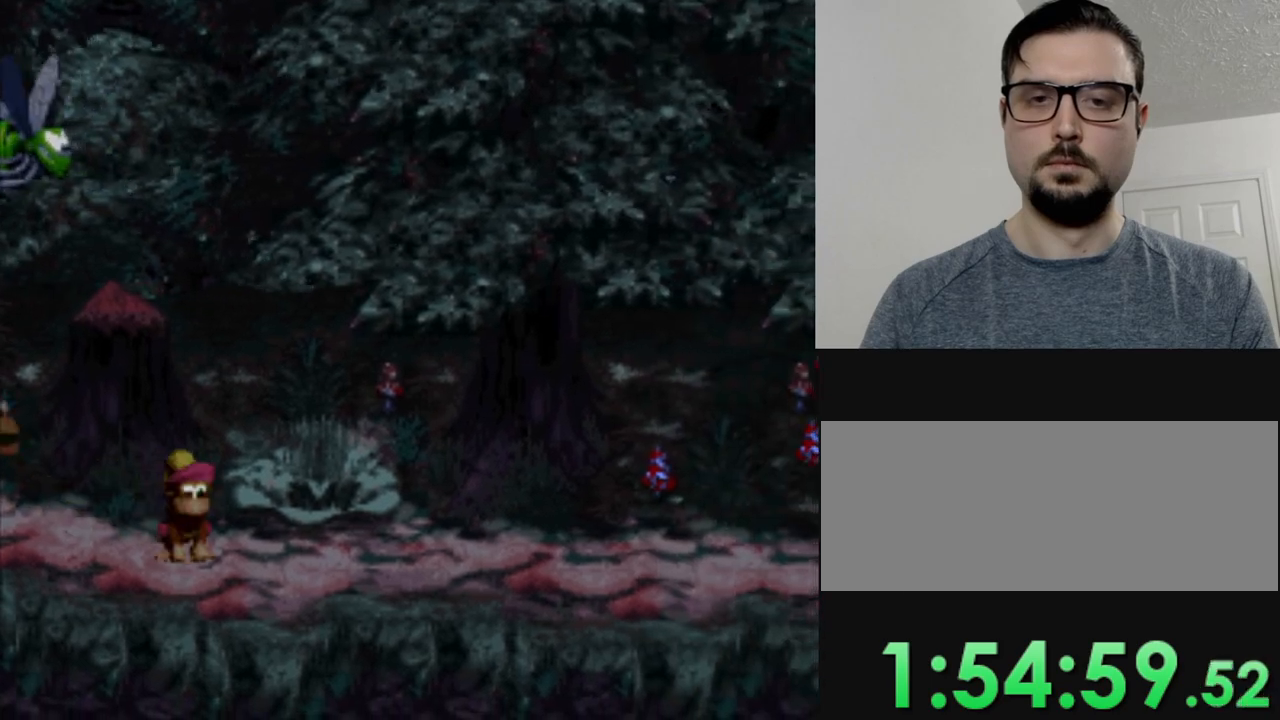
{"buttons": ["Y", "DPAD_LEFT"], "events": []}
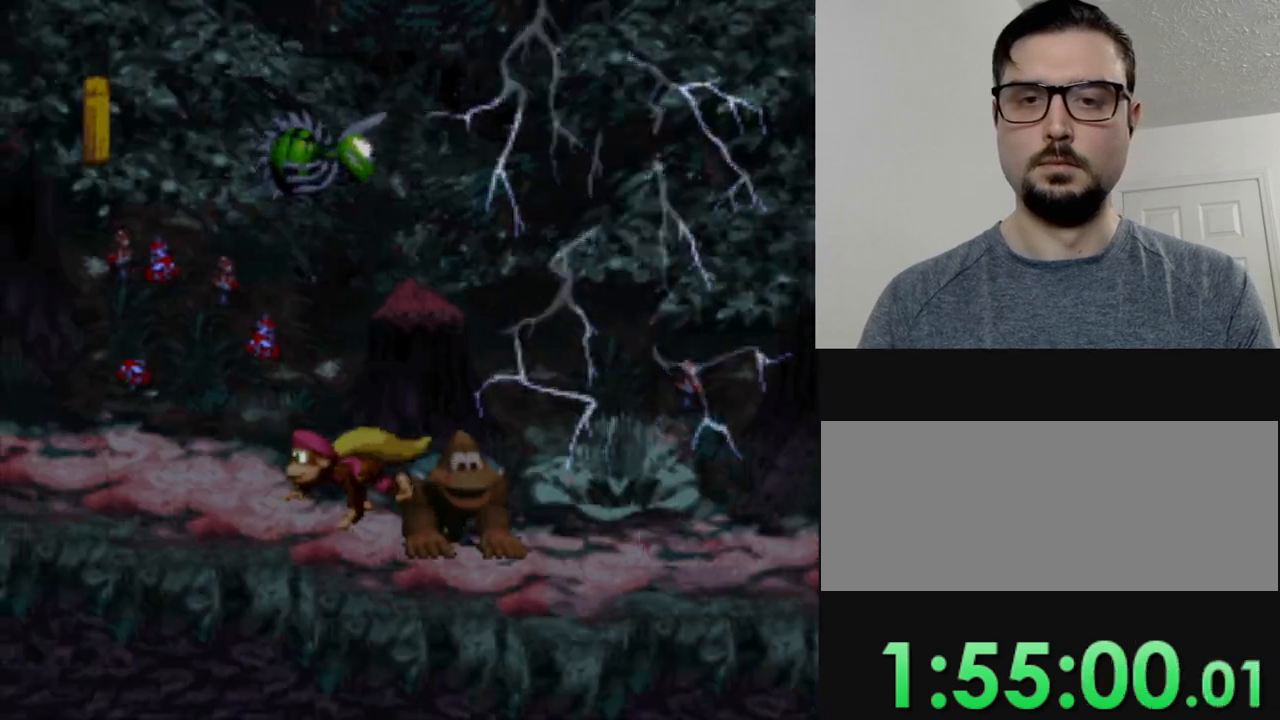
{"buttons": ["Y", "DPAD_RIGHT"], "events": [[67, "DPAD_LEFT", "up"], [100, "DPAD_RIGHT", "down"]]}
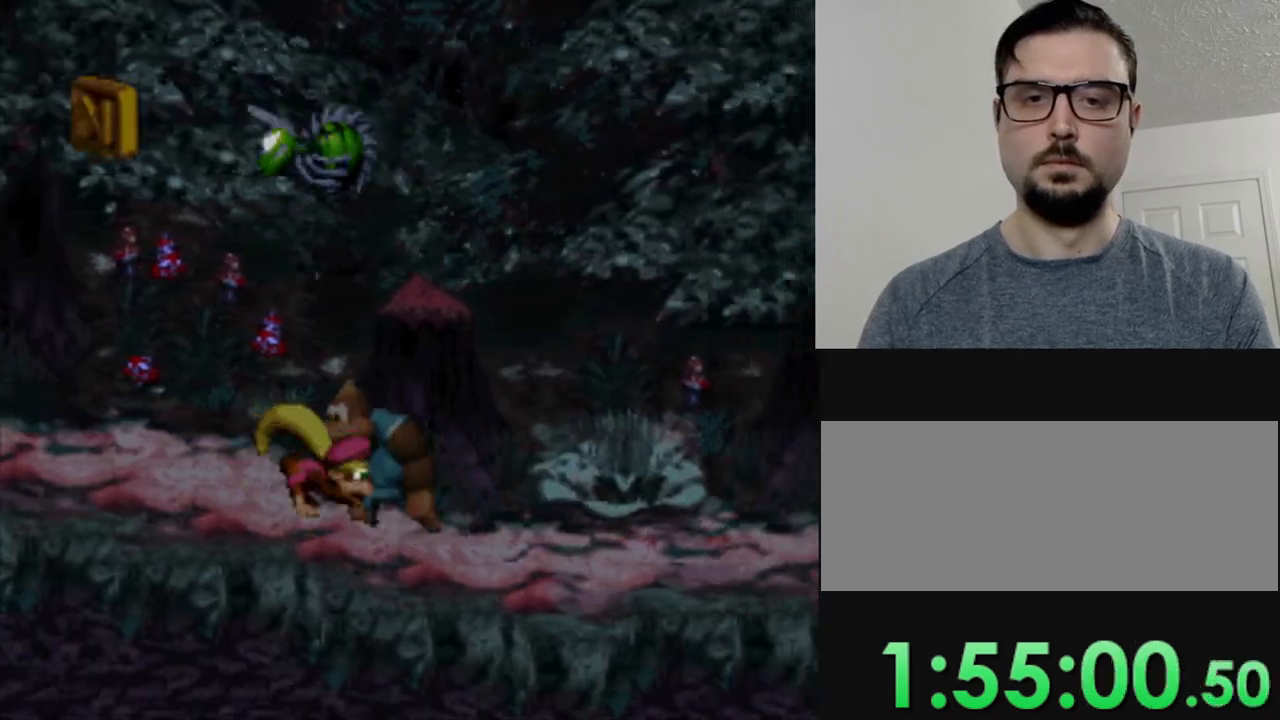
{"buttons": ["Y", "DPAD_RIGHT"], "events": []}
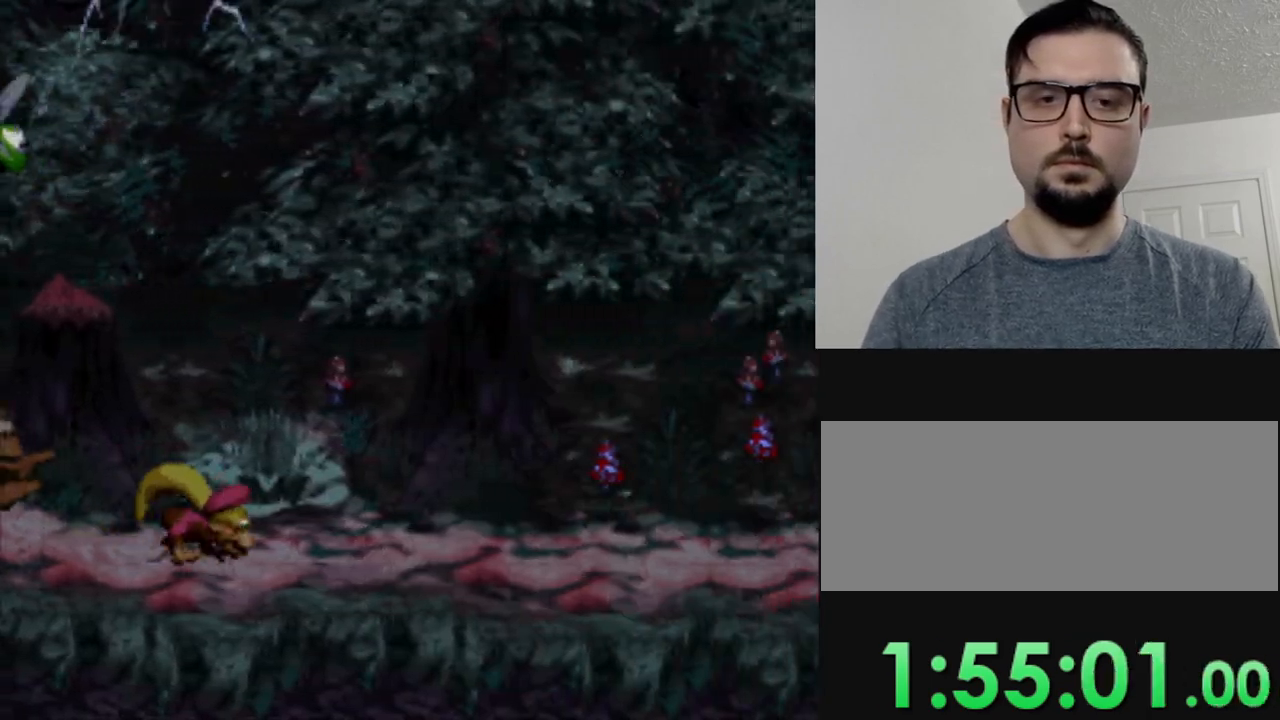
{"buttons": ["Y", "DPAD_RIGHT"], "events": []}
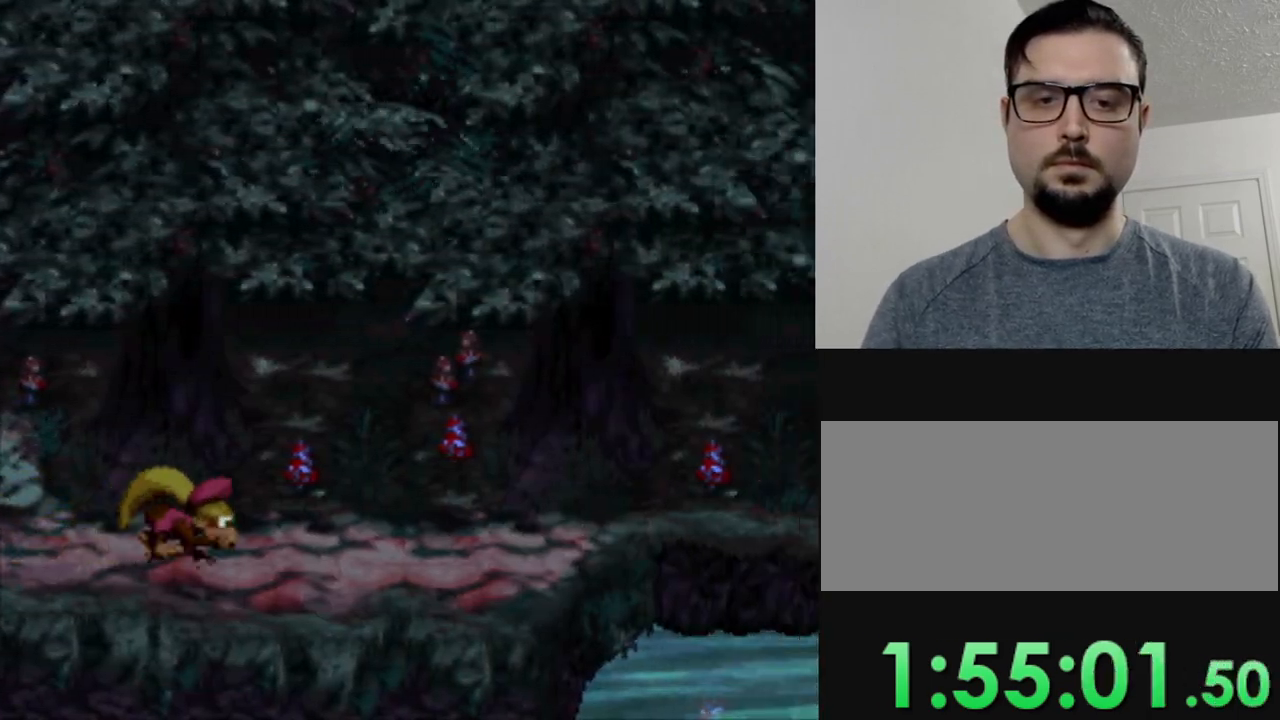
{"buttons": ["B", "Y", "DPAD_RIGHT"], "events": [[484, "B", "down"]]}
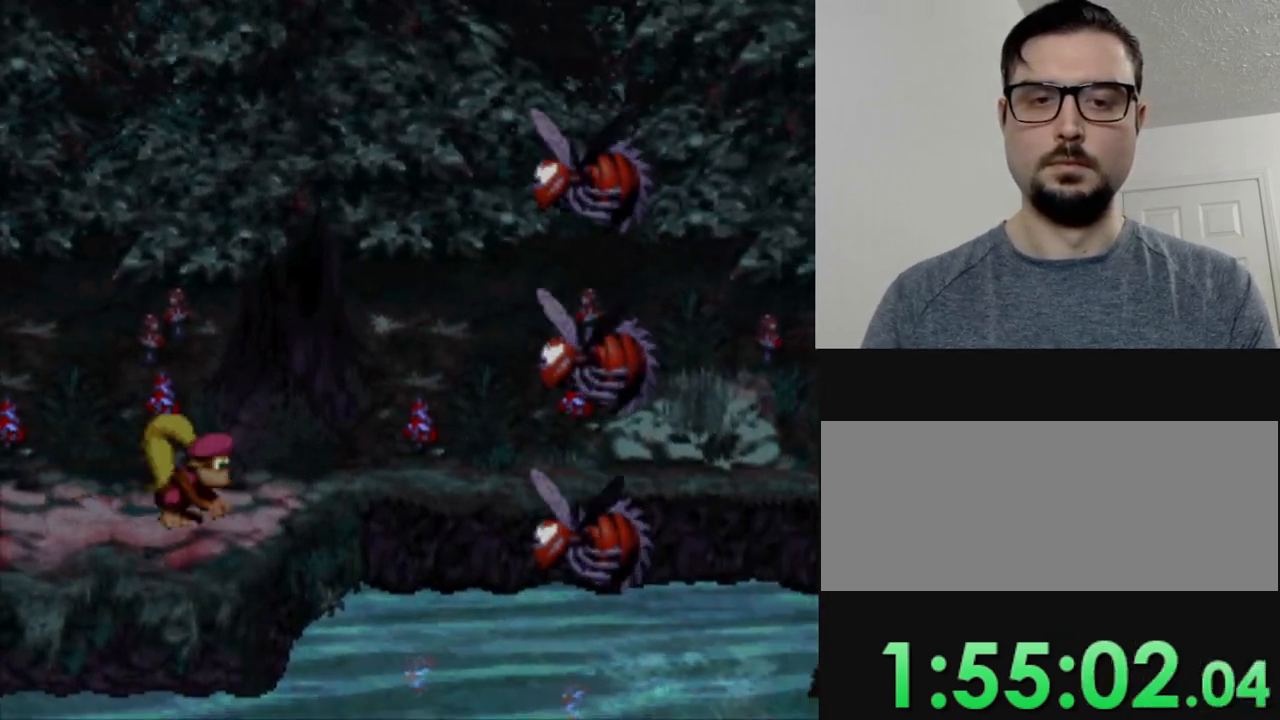
{"buttons": ["Y", "DPAD_LEFT"], "events": [[17, "DPAD_RIGHT", "up"], [50, "DPAD_LEFT", "down"], [334, "B", "up"]]}
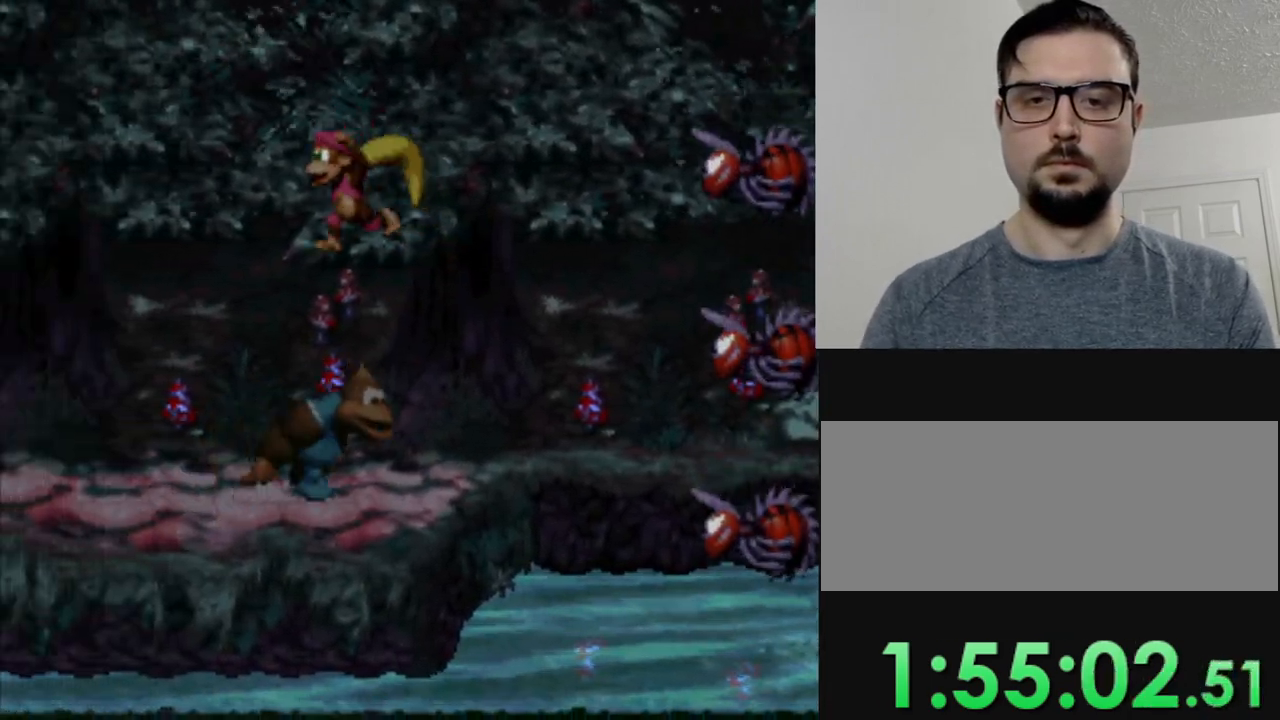
{"buttons": ["Y", "DPAD_RIGHT"], "events": [[383, "DPAD_LEFT", "up"], [433, "DPAD_RIGHT", "down"]]}
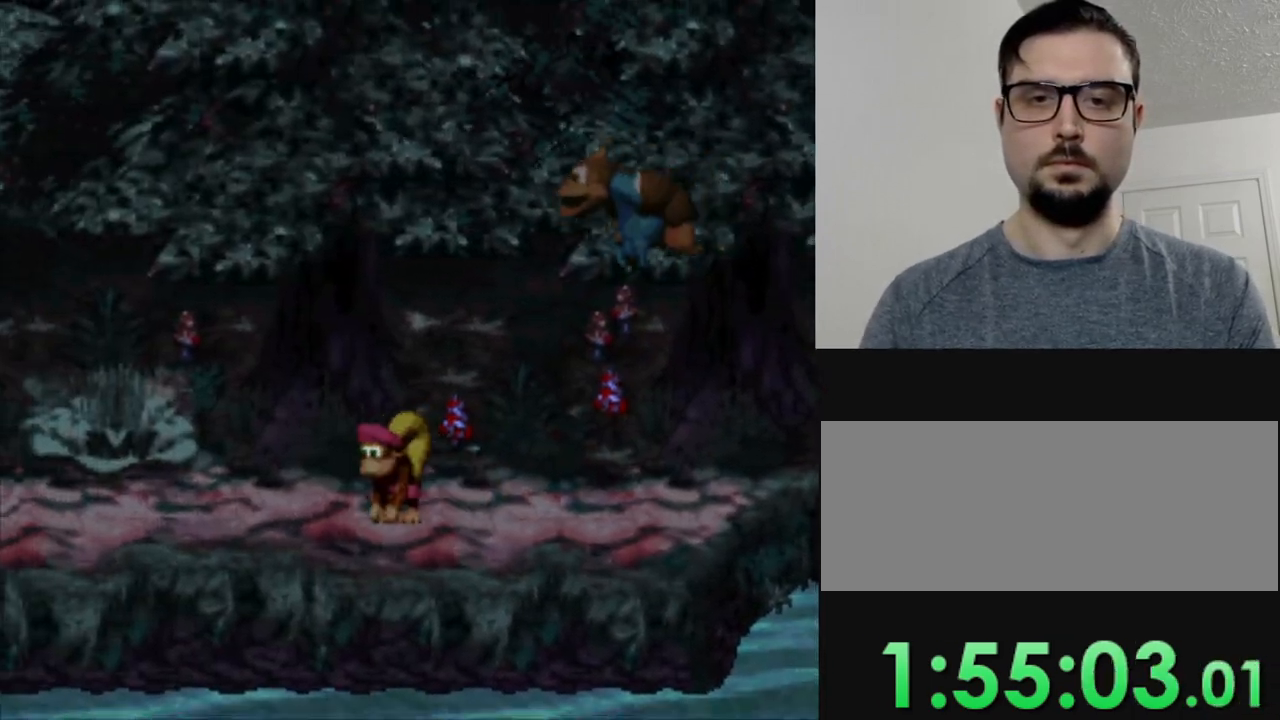
{"buttons": ["Y", "DPAD_RIGHT"], "events": [[134, "DPAD_RIGHT", "up"], [334, "DPAD_RIGHT", "down"]]}
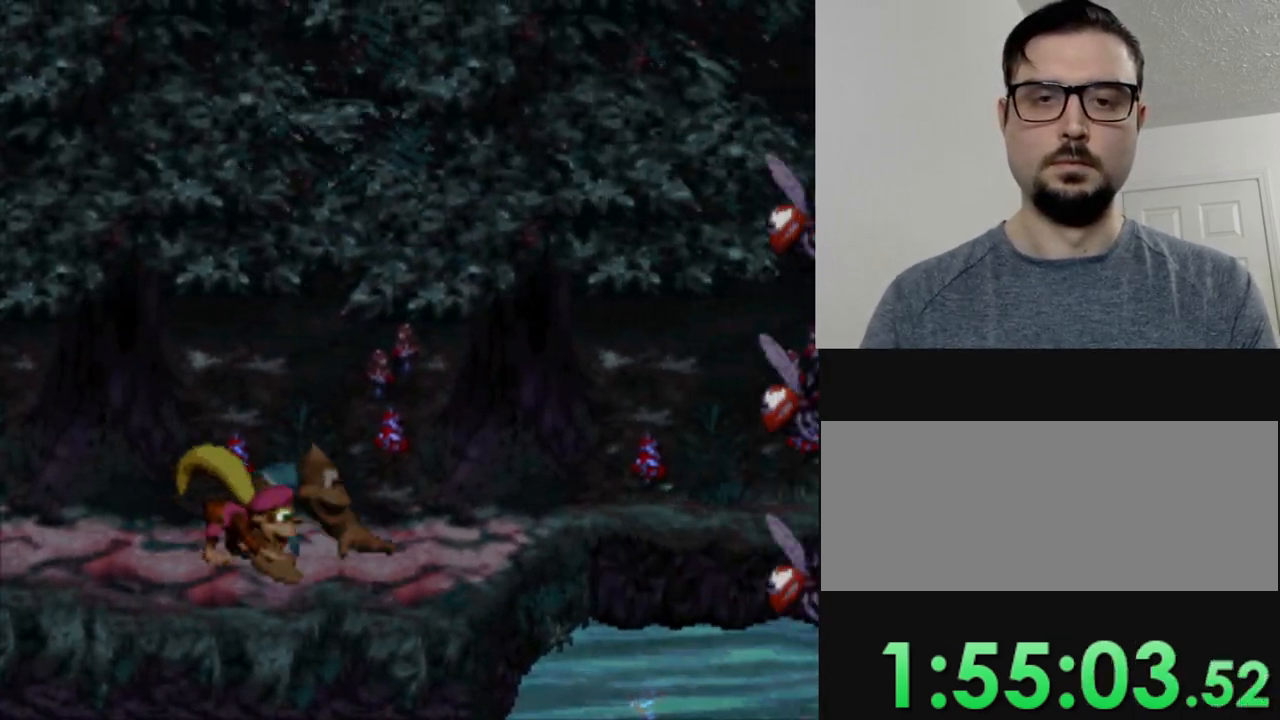
{"buttons": ["Y", "DPAD_DOWN", "DPAD_RIGHT"], "events": [[267, "B", "down"], [383, "B", "up"], [500, "DPAD_DOWN", "down"]]}
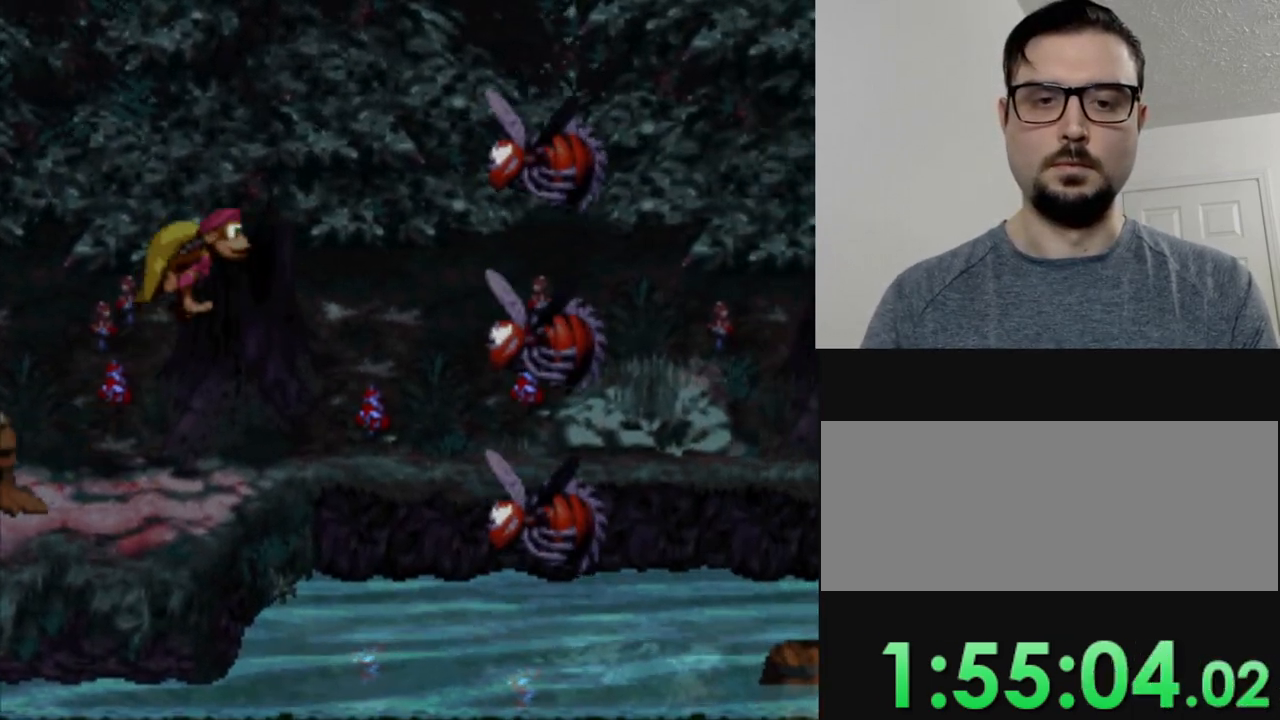
{"buttons": ["Y", "DPAD_RIGHT"], "events": [[117, "DPAD_RIGHT", "up"], [267, "DPAD_RIGHT", "down"], [401, "DPAD_DOWN", "up"]]}
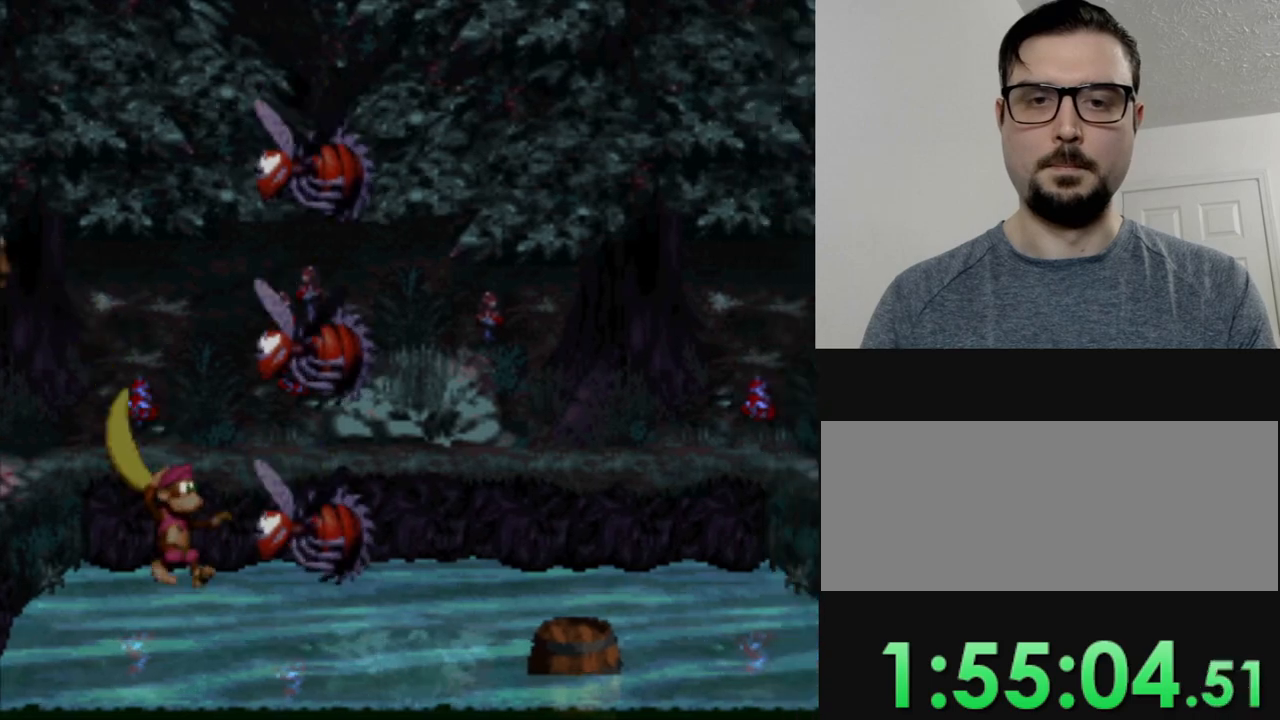
{"buttons": ["B", "Y", "DPAD_RIGHT"], "events": [[450, "B", "down"]]}